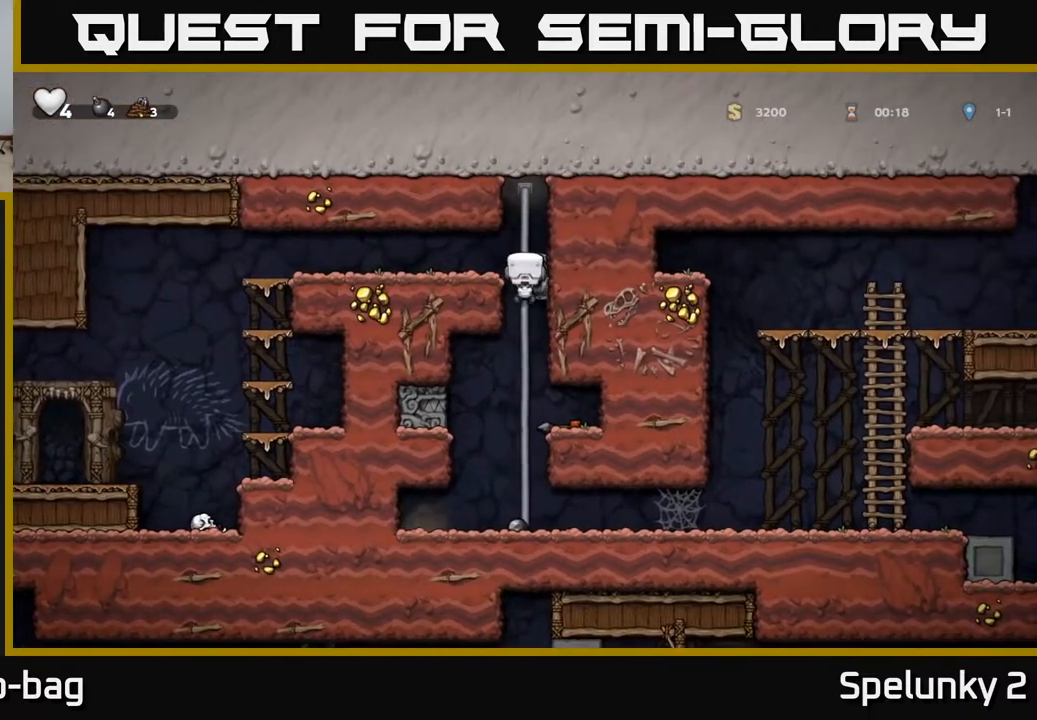
Gameplay with a controller (Xbox layout); each line is a JSON object with the inputs held at the frame after it. "events" lists button and stick changes between this image and that frame as [ms after this image, input, new state], when the widget could be followed in between.
{"buttons": ["DPAD_LEFT"], "left_stick": "center", "right_stick": "center", "events": [[100, "A", "up"]]}
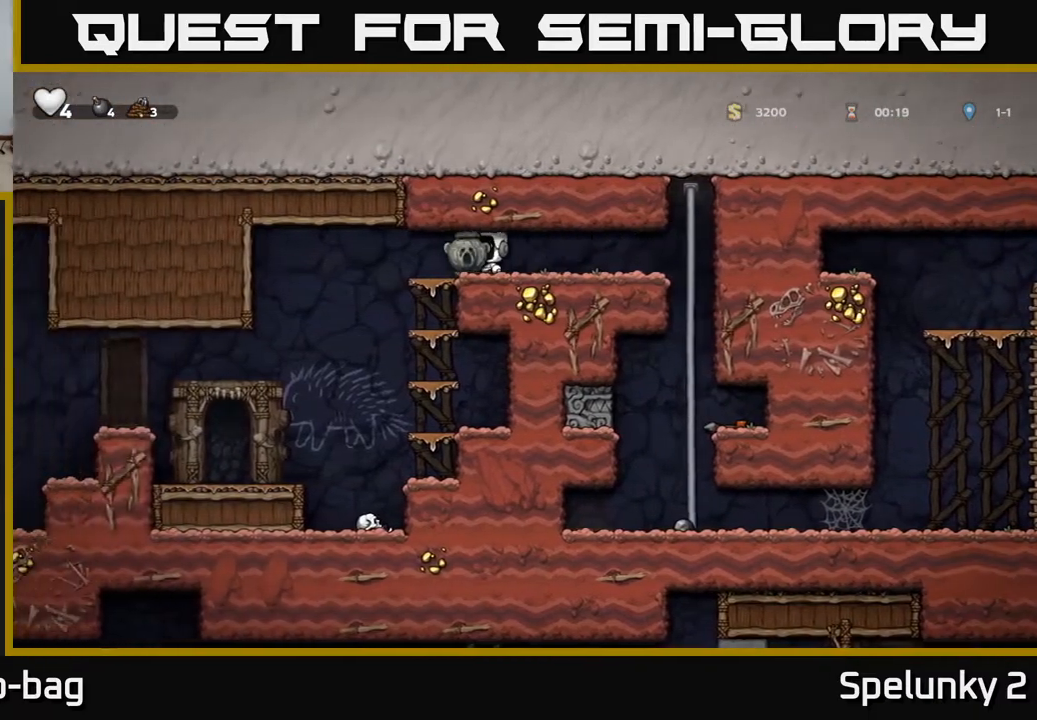
{"buttons": ["DPAD_LEFT"], "left_stick": "center", "right_stick": "center", "events": [[417, "DPAD_LEFT", "up"], [483, "DPAD_LEFT", "down"]]}
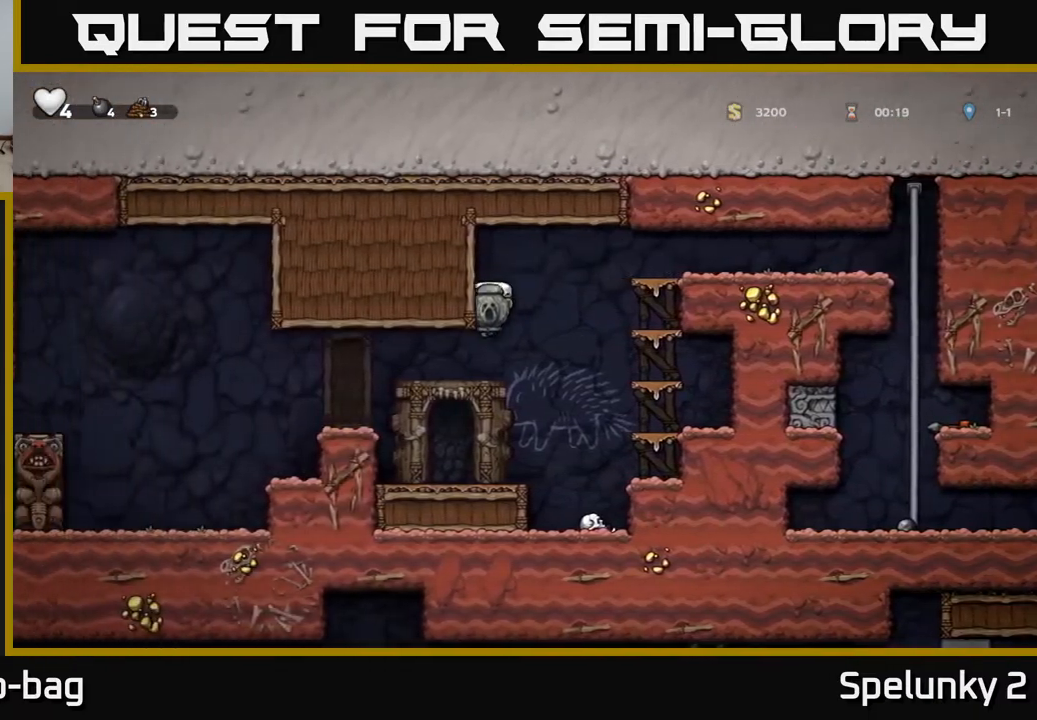
{"buttons": ["DPAD_LEFT"], "left_stick": "center", "right_stick": "center", "events": [[250, "A", "down"], [383, "A", "up"]]}
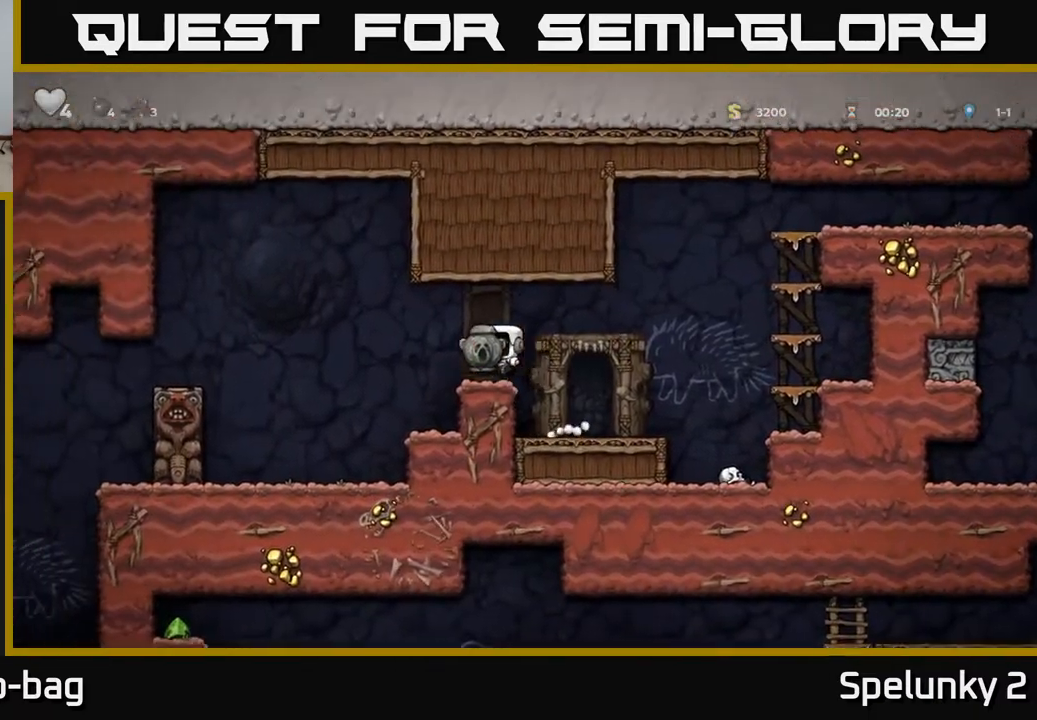
{"buttons": ["DPAD_RIGHT"], "left_stick": "center", "right_stick": "center", "events": [[367, "DPAD_LEFT", "up"], [417, "DPAD_RIGHT", "down"]]}
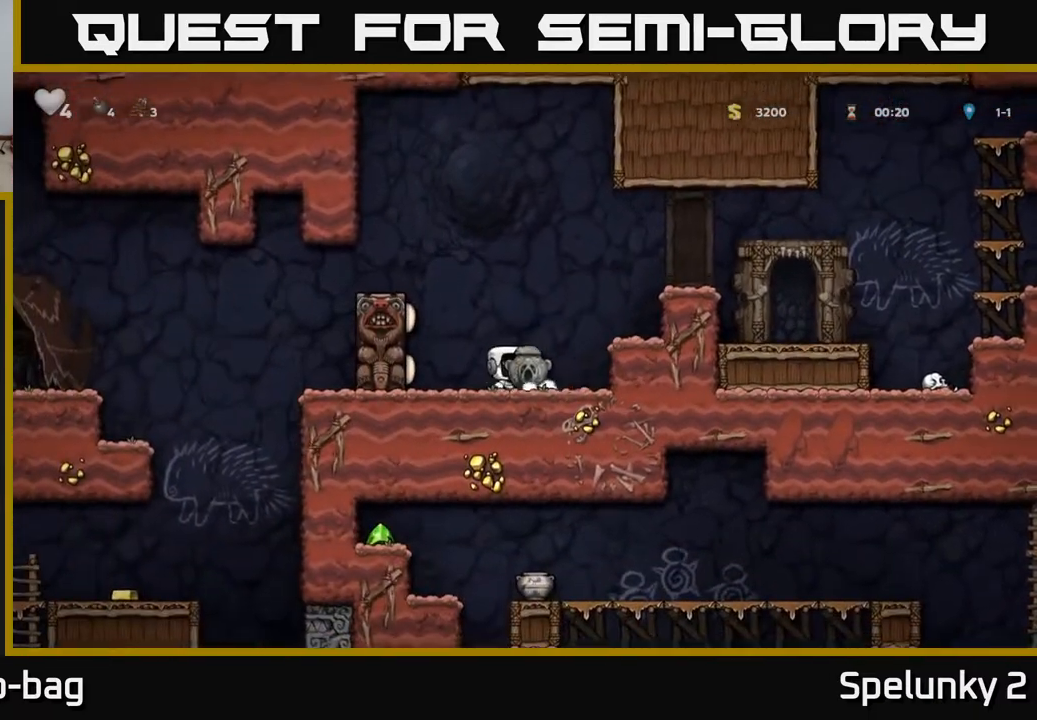
{"buttons": [], "left_stick": "center", "right_stick": "center", "events": [[67, "A", "down"], [200, "A", "up"], [283, "DPAD_RIGHT", "up"]]}
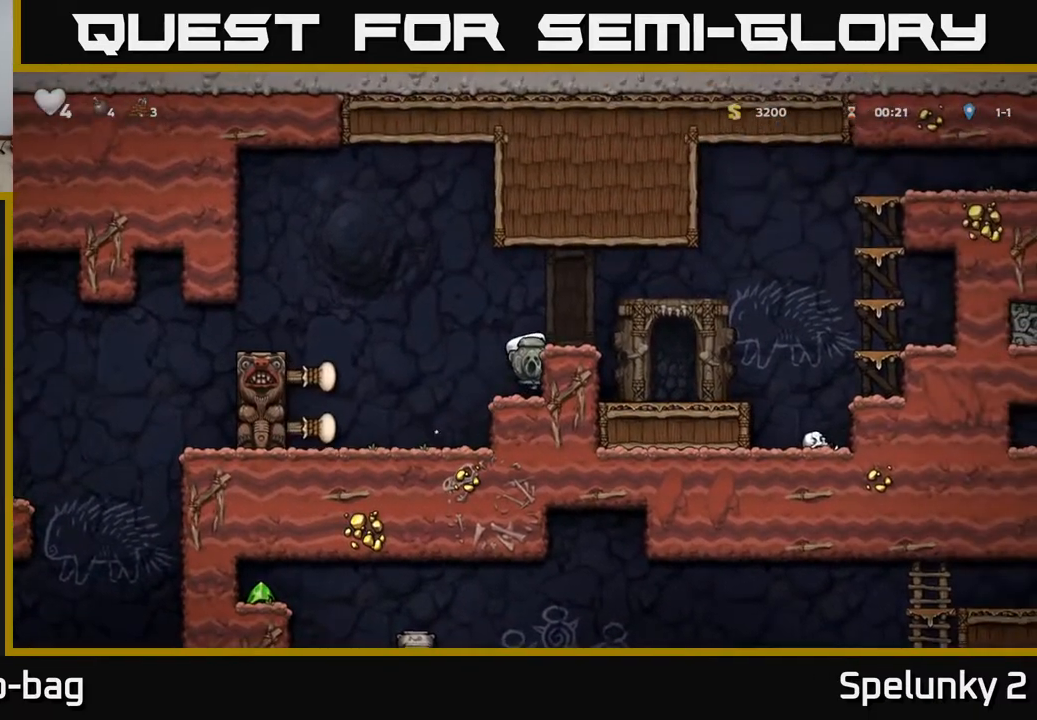
{"buttons": ["A", "DPAD_LEFT"], "left_stick": "center", "right_stick": "center", "events": [[33, "DPAD_LEFT", "down"], [117, "A", "down"]]}
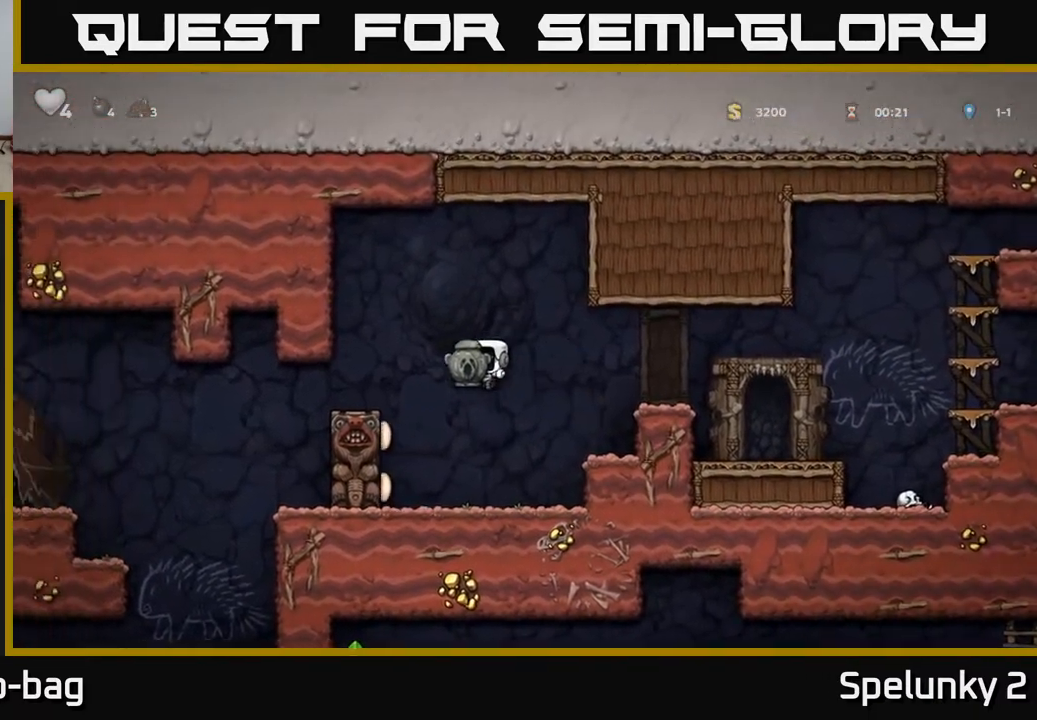
{"buttons": ["A"], "left_stick": "center", "right_stick": "center", "events": [[167, "A", "up"], [350, "A", "down"], [417, "DPAD_LEFT", "up"]]}
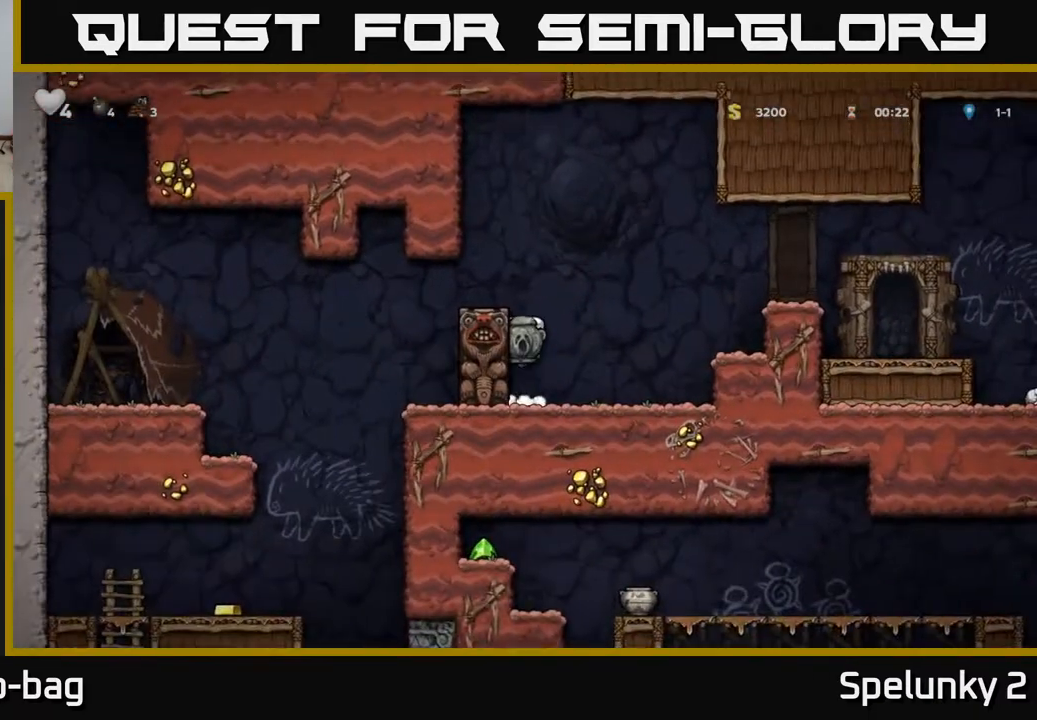
{"buttons": [], "left_stick": "center", "right_stick": "center", "events": [[33, "A", "up"], [50, "DPAD_LEFT", "down"], [167, "DPAD_LEFT", "up"], [333, "A", "down"], [333, "DPAD_LEFT", "down"], [467, "A", "up"], [500, "DPAD_LEFT", "up"]]}
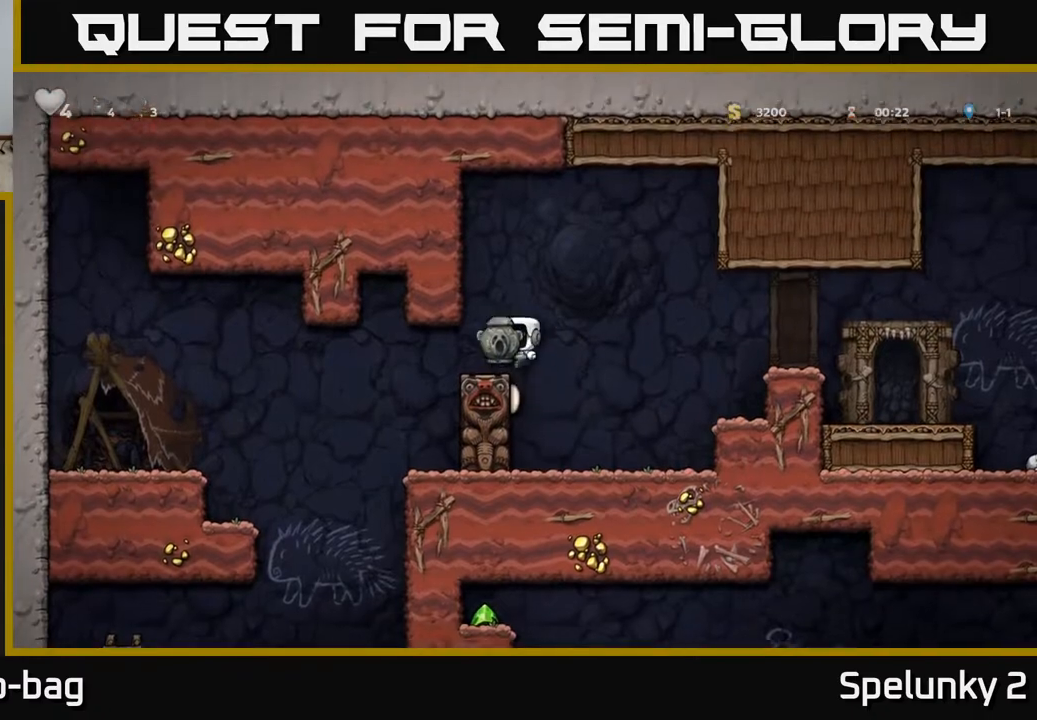
{"buttons": ["DPAD_LEFT"], "left_stick": "center", "right_stick": "center", "events": [[333, "DPAD_LEFT", "down"]]}
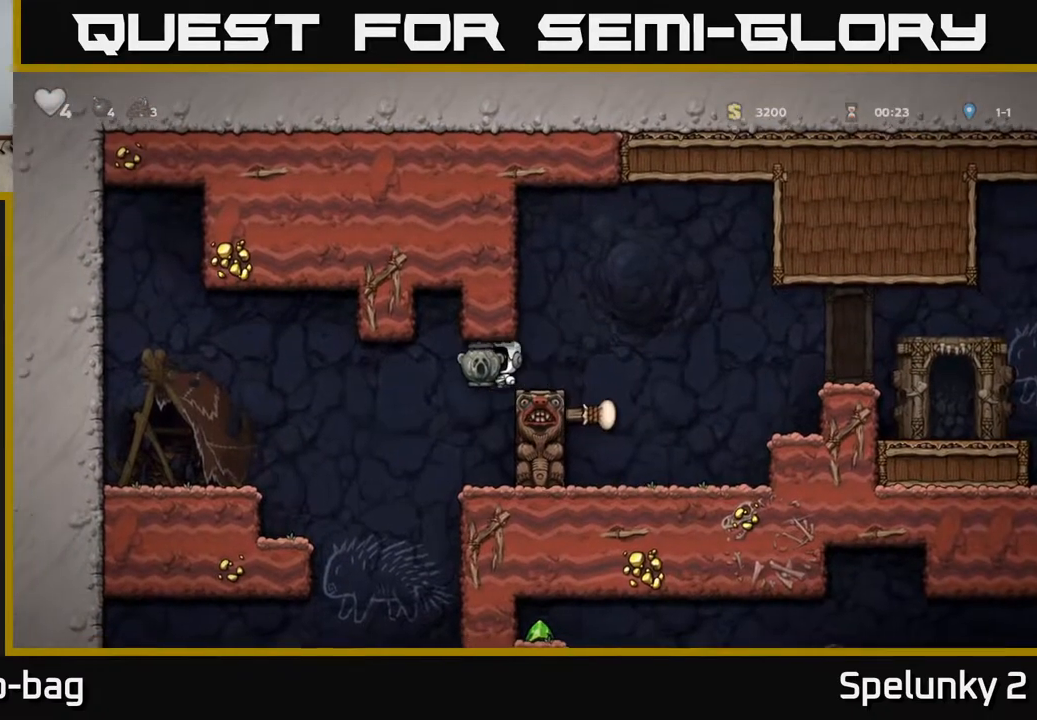
{"buttons": ["DPAD_RIGHT"], "left_stick": "center", "right_stick": "center", "events": [[400, "DPAD_LEFT", "up"], [433, "DPAD_RIGHT", "down"]]}
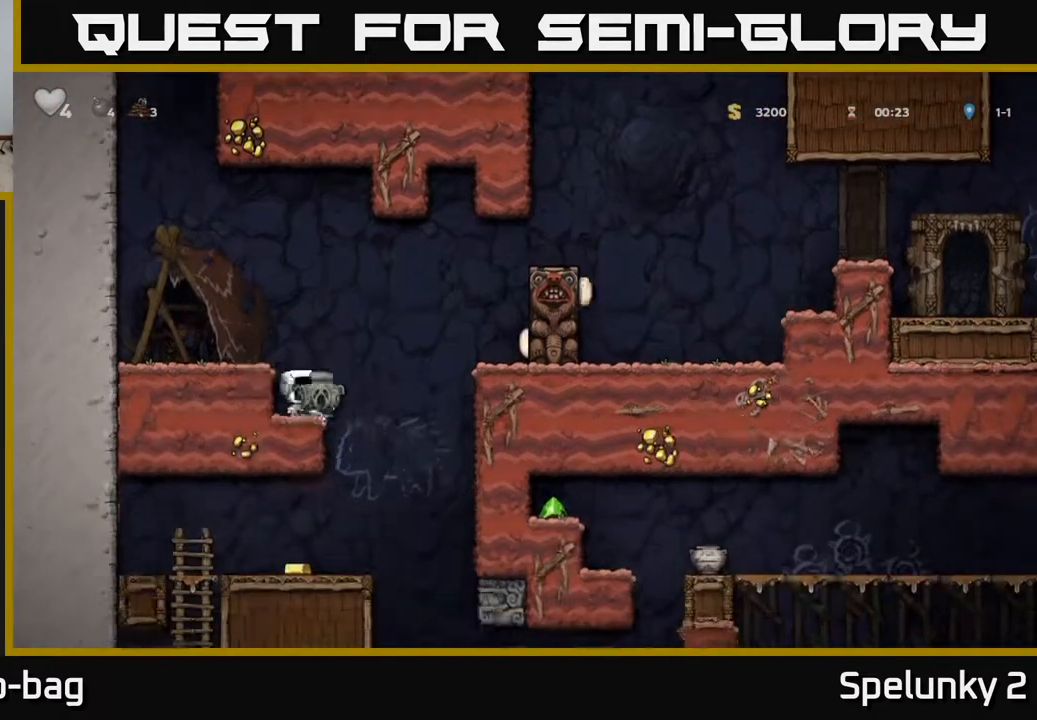
{"buttons": ["A", "DPAD_DOWN"], "left_stick": "center", "right_stick": "center", "events": [[100, "DPAD_RIGHT", "up"], [150, "DPAD_LEFT", "down"], [367, "DPAD_DOWN", "down"], [367, "DPAD_LEFT", "up"], [433, "A", "down"]]}
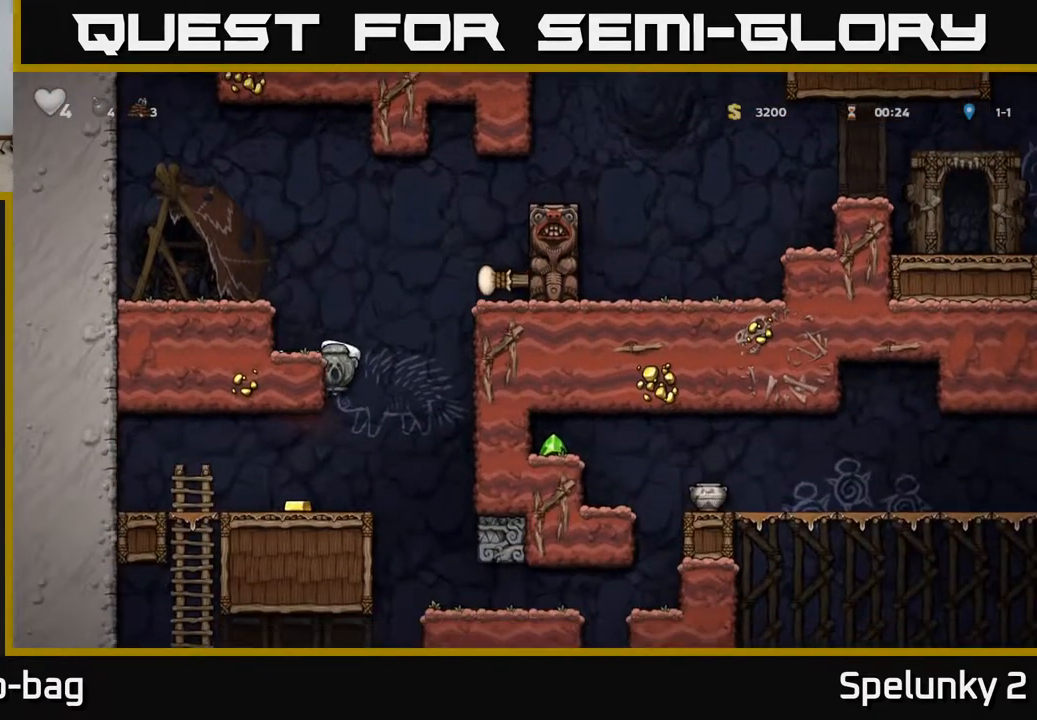
{"buttons": ["DPAD_LEFT"], "left_stick": "center", "right_stick": "center", "events": [[50, "A", "up"], [50, "DPAD_DOWN", "up"], [233, "DPAD_LEFT", "down"]]}
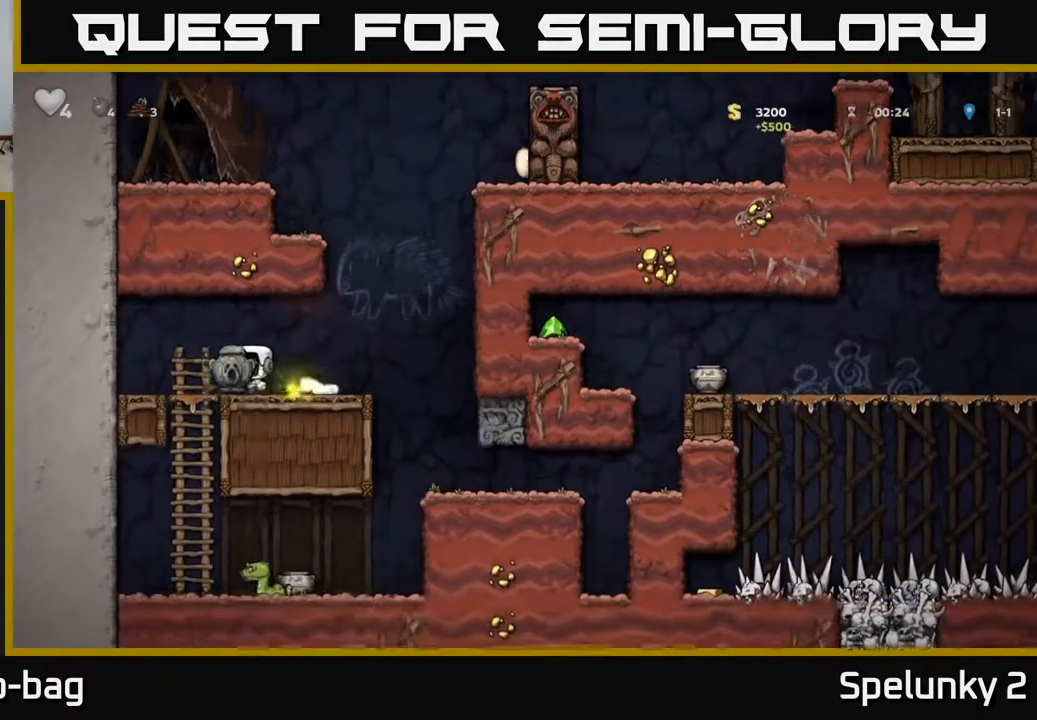
{"buttons": ["DPAD_RIGHT"], "left_stick": "center", "right_stick": "center", "events": [[67, "DPAD_DOWN", "down"], [67, "DPAD_LEFT", "up"], [167, "A", "down"], [233, "A", "up"], [283, "DPAD_DOWN", "up"], [450, "DPAD_RIGHT", "down"]]}
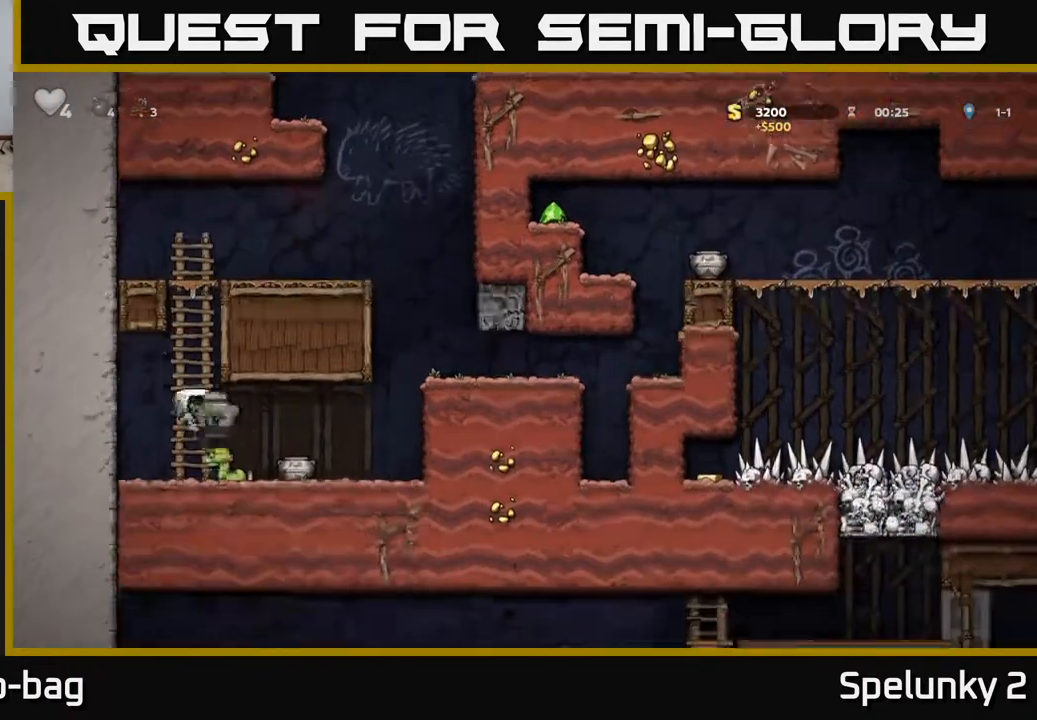
{"buttons": [], "left_stick": "center", "right_stick": "center", "events": [[83, "DPAD_RIGHT", "up"]]}
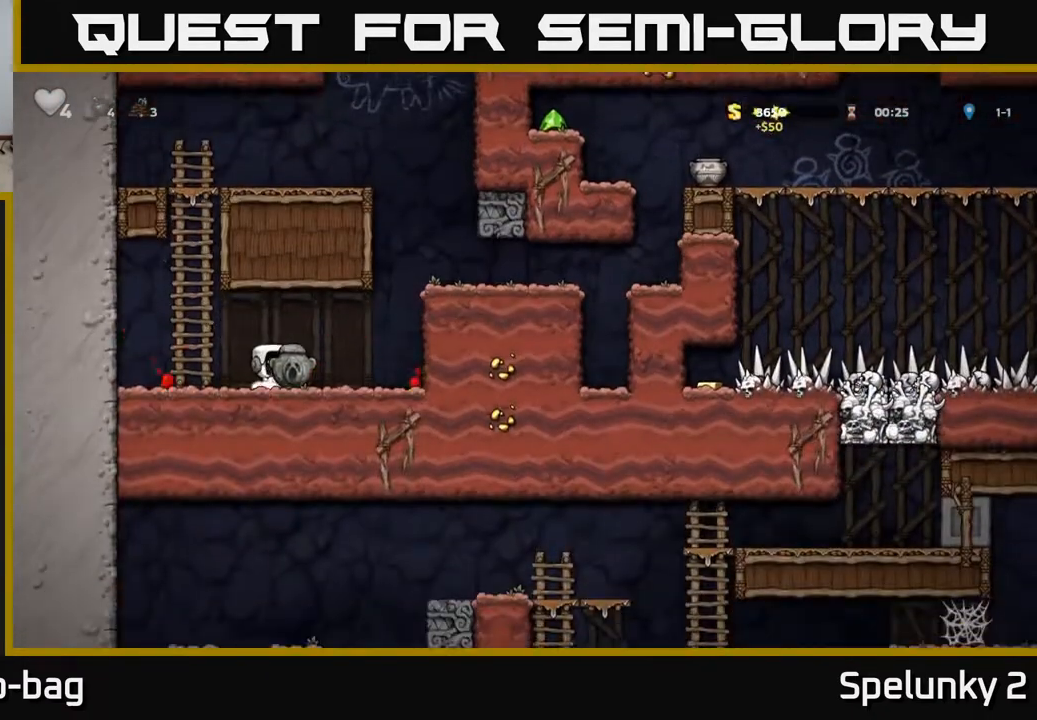
{"buttons": ["DPAD_LEFT"], "left_stick": "center", "right_stick": "center", "events": [[100, "DPAD_RIGHT", "down"], [250, "DPAD_DOWN", "down"], [283, "DPAD_RIGHT", "up"], [300, "X", "down"], [417, "DPAD_DOWN", "up"], [433, "DPAD_LEFT", "down"], [433, "X", "up"]]}
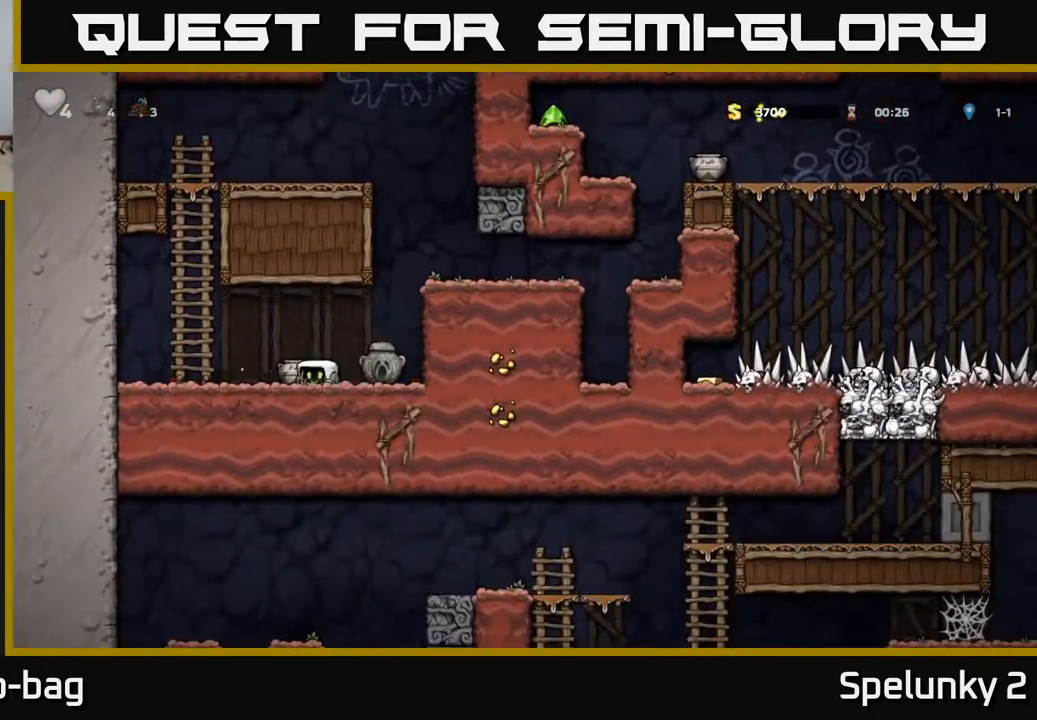
{"buttons": [], "left_stick": "center", "right_stick": "center", "events": [[50, "DPAD_DOWN", "down"], [67, "DPAD_LEFT", "up"], [100, "X", "down"], [167, "DPAD_DOWN", "up"], [217, "X", "up"], [333, "X", "down"], [400, "X", "up"]]}
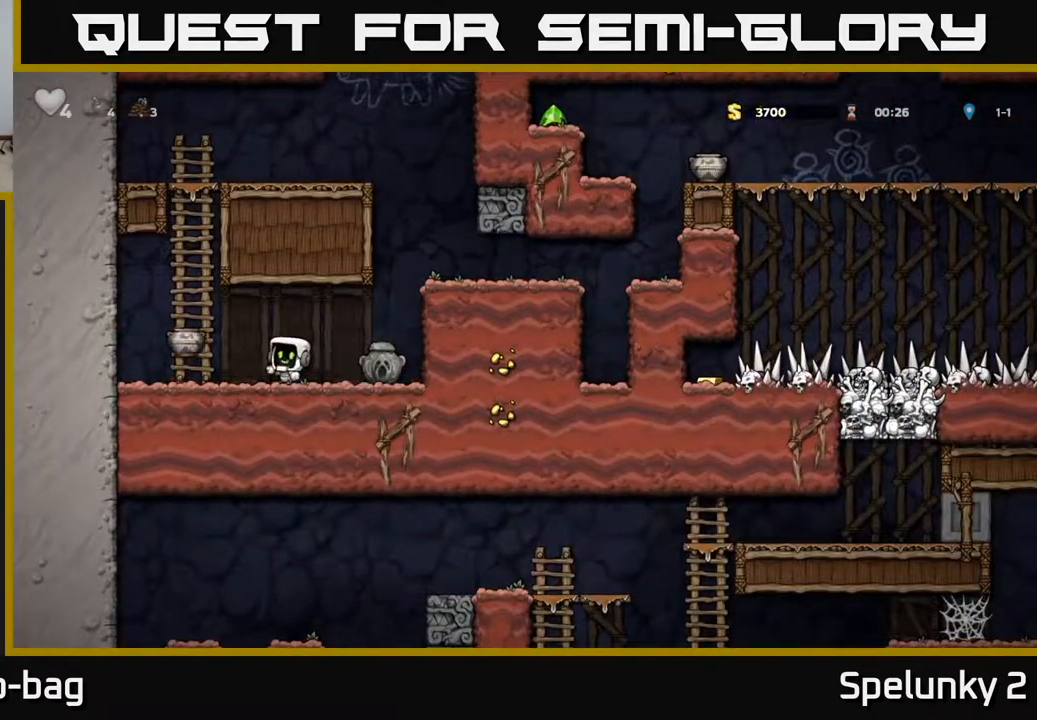
{"buttons": ["A", "DPAD_LEFT"], "left_stick": "center", "right_stick": "center", "events": [[317, "DPAD_LEFT", "down"], [417, "A", "down"]]}
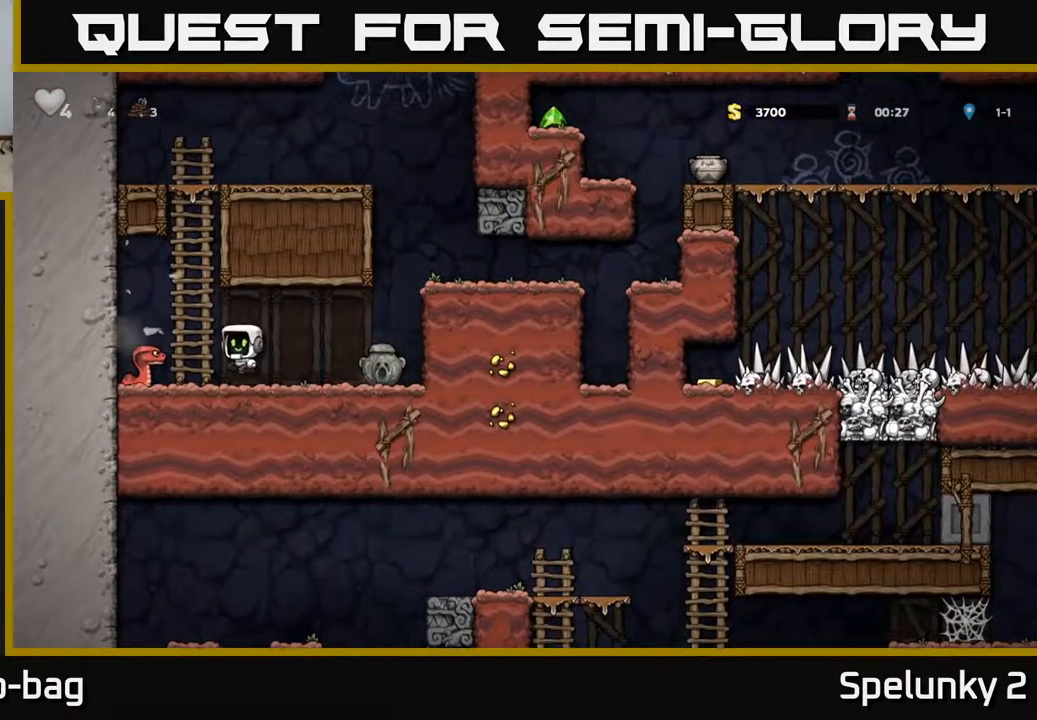
{"buttons": [], "left_stick": "center", "right_stick": "center", "events": [[17, "A", "up"], [117, "DPAD_LEFT", "up"]]}
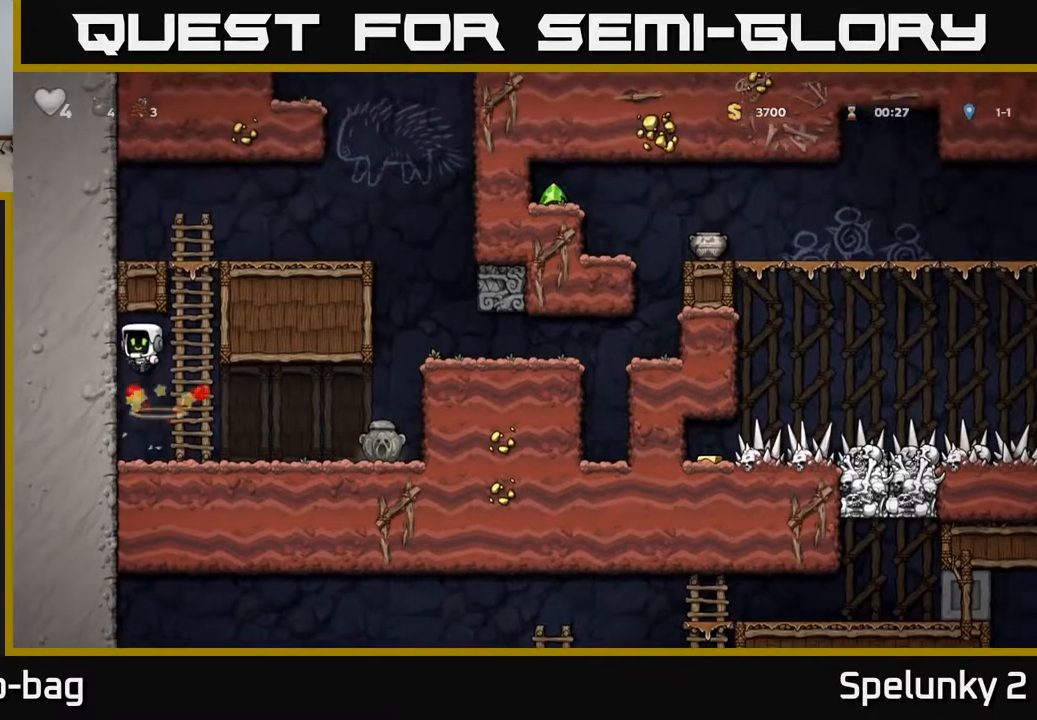
{"buttons": ["DPAD_RIGHT"], "left_stick": "center", "right_stick": "center", "events": [[83, "DPAD_RIGHT", "down"]]}
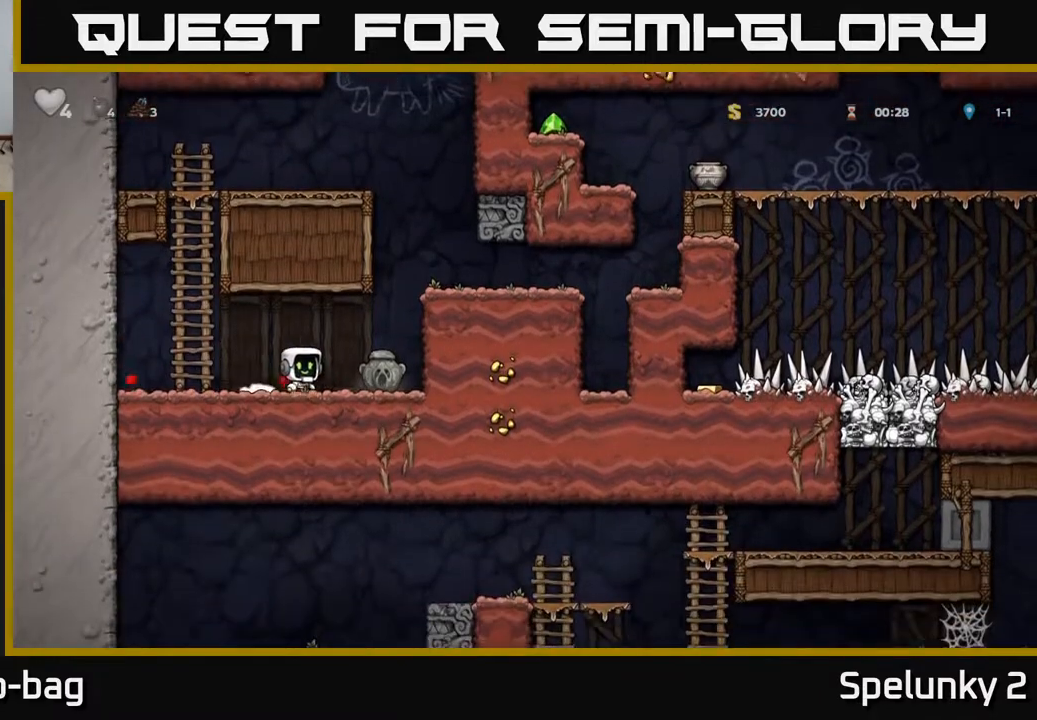
{"buttons": ["DPAD_RIGHT"], "left_stick": "center", "right_stick": "center", "events": [[100, "DPAD_DOWN", "down"], [117, "DPAD_RIGHT", "up"], [167, "X", "down"], [217, "DPAD_RIGHT", "down"], [233, "DPAD_DOWN", "up"], [267, "X", "up"], [350, "A", "down"], [483, "A", "up"]]}
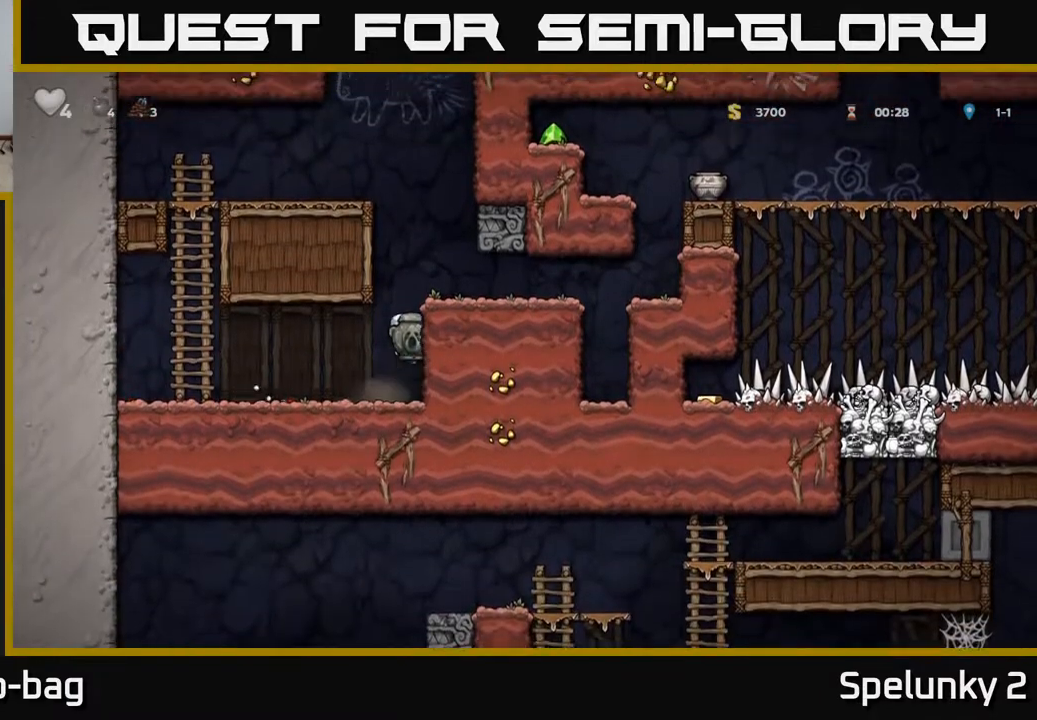
{"buttons": ["DPAD_RIGHT"], "left_stick": "center", "right_stick": "center", "events": [[183, "A", "down"], [250, "A", "up"]]}
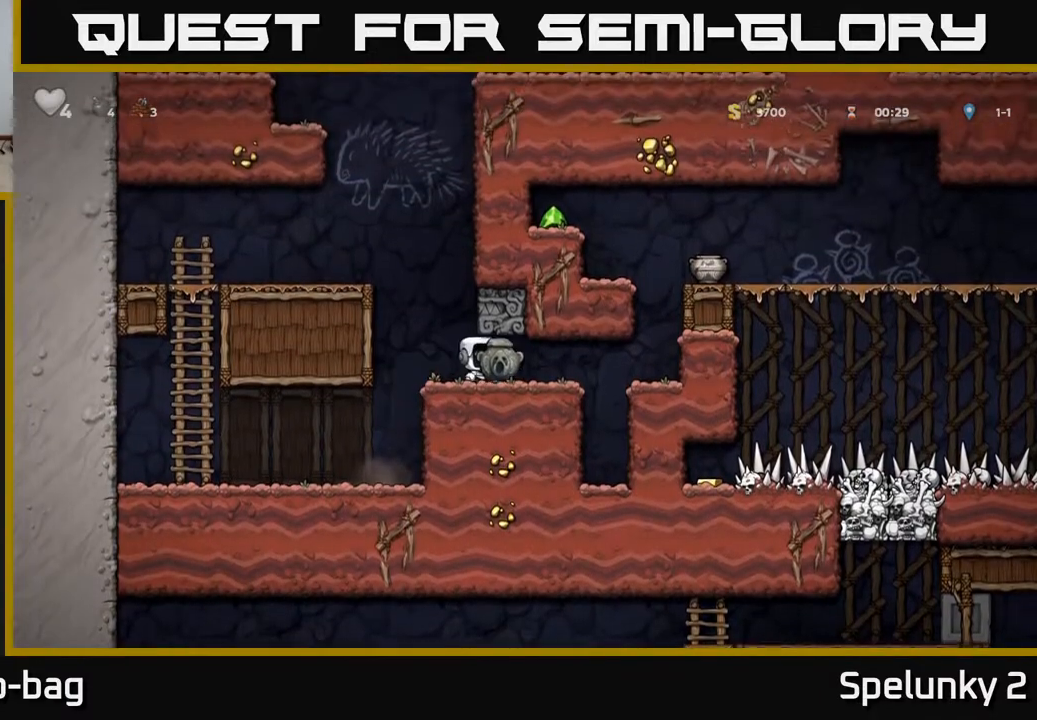
{"buttons": ["A", "DPAD_LEFT"], "left_stick": "center", "right_stick": "center", "events": [[417, "A", "down"], [450, "DPAD_RIGHT", "up"], [500, "DPAD_LEFT", "down"]]}
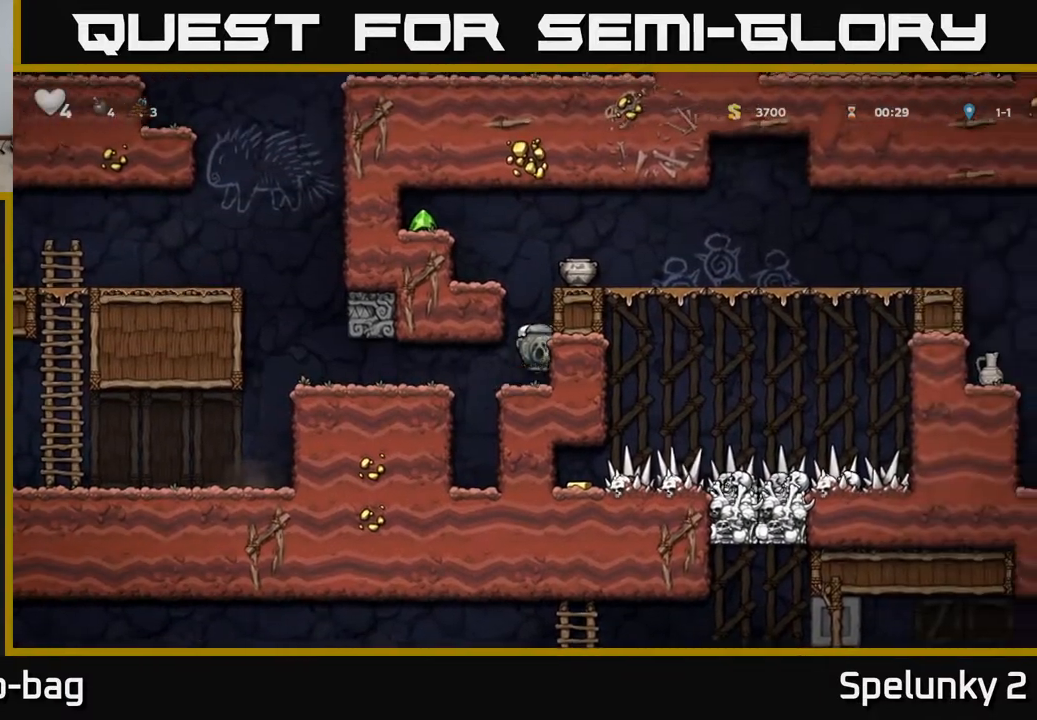
{"buttons": ["DPAD_LEFT"], "left_stick": "center", "right_stick": "center", "events": [[67, "A", "up"], [233, "A", "down"], [333, "A", "up"]]}
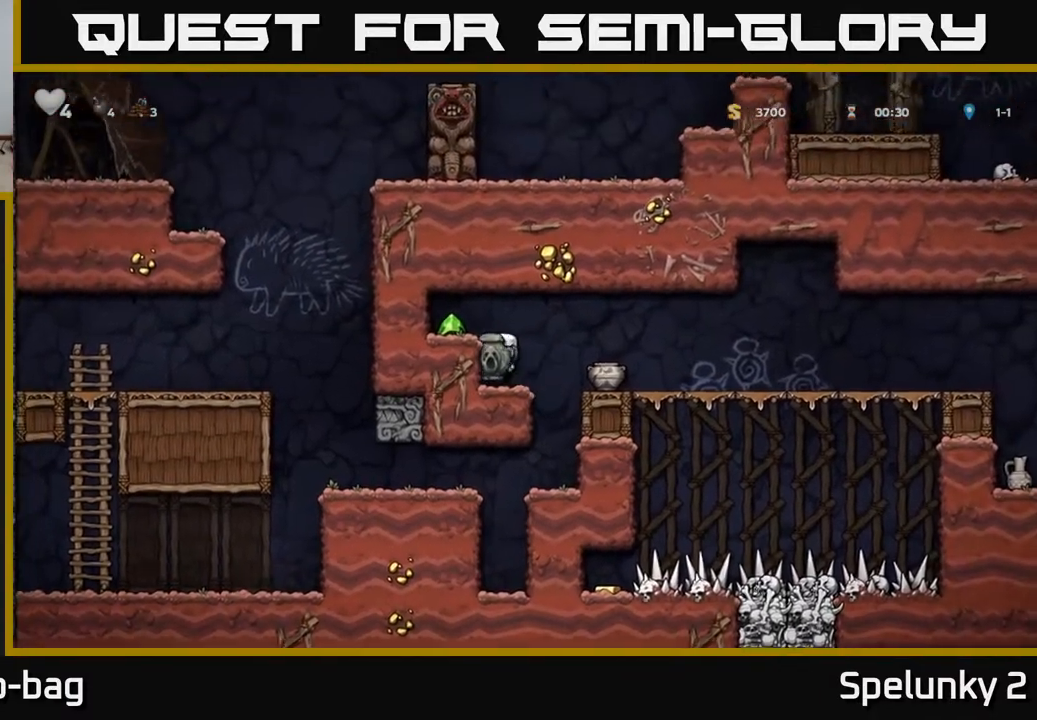
{"buttons": ["DPAD_RIGHT"], "left_stick": "center", "right_stick": "center", "events": [[33, "A", "down"], [167, "A", "up"], [317, "DPAD_LEFT", "up"], [367, "DPAD_RIGHT", "down"]]}
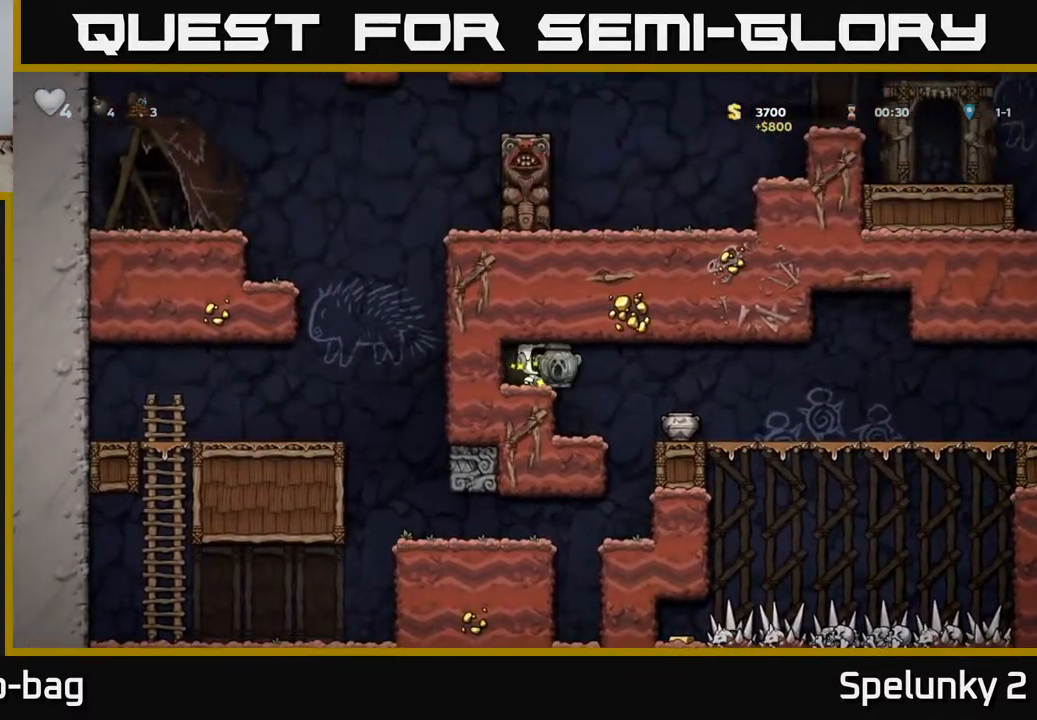
{"buttons": ["DPAD_RIGHT"], "left_stick": "center", "right_stick": "center", "events": []}
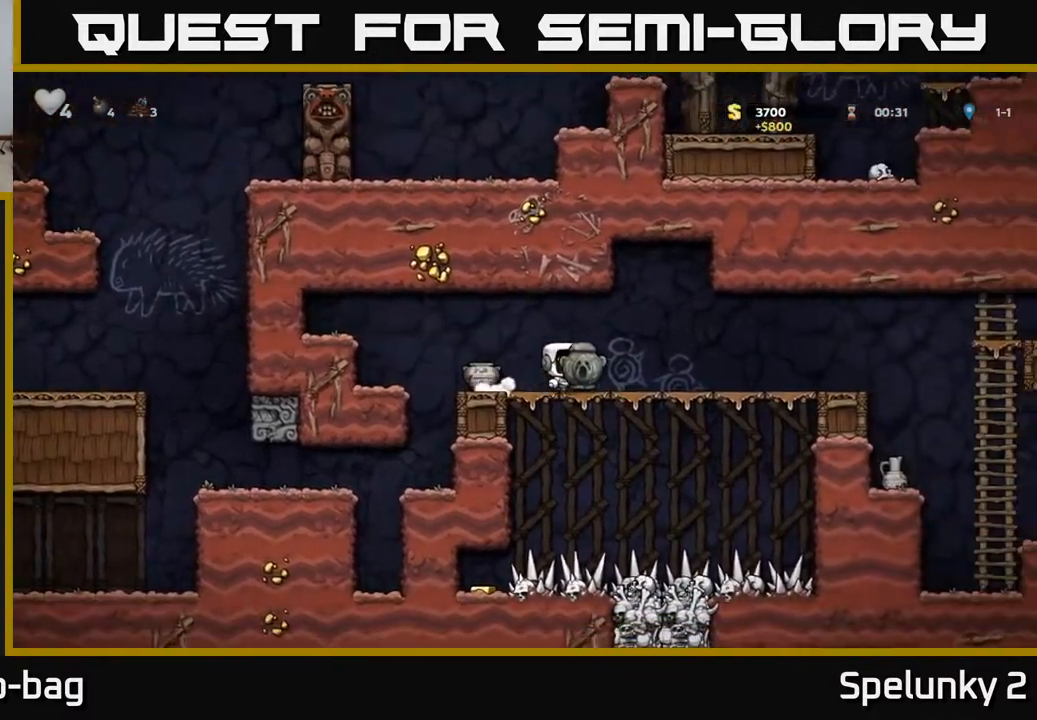
{"buttons": ["DPAD_RIGHT"], "left_stick": "center", "right_stick": "center", "events": []}
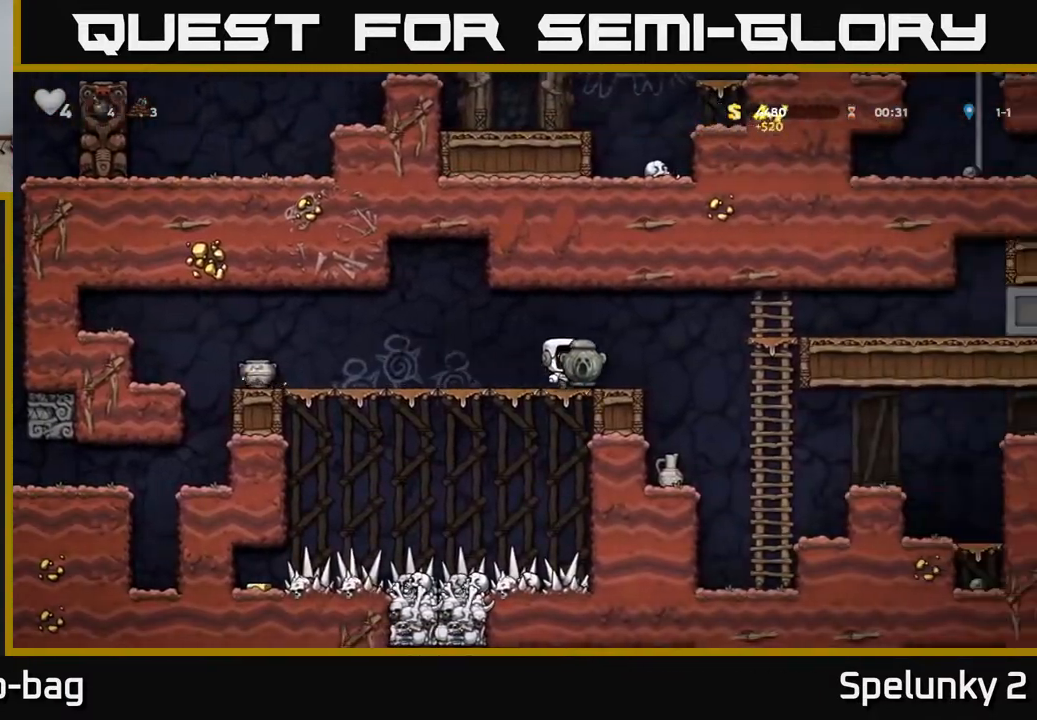
{"buttons": ["DPAD_RIGHT"], "left_stick": "center", "right_stick": "center", "events": [[233, "A", "down"], [450, "A", "up"]]}
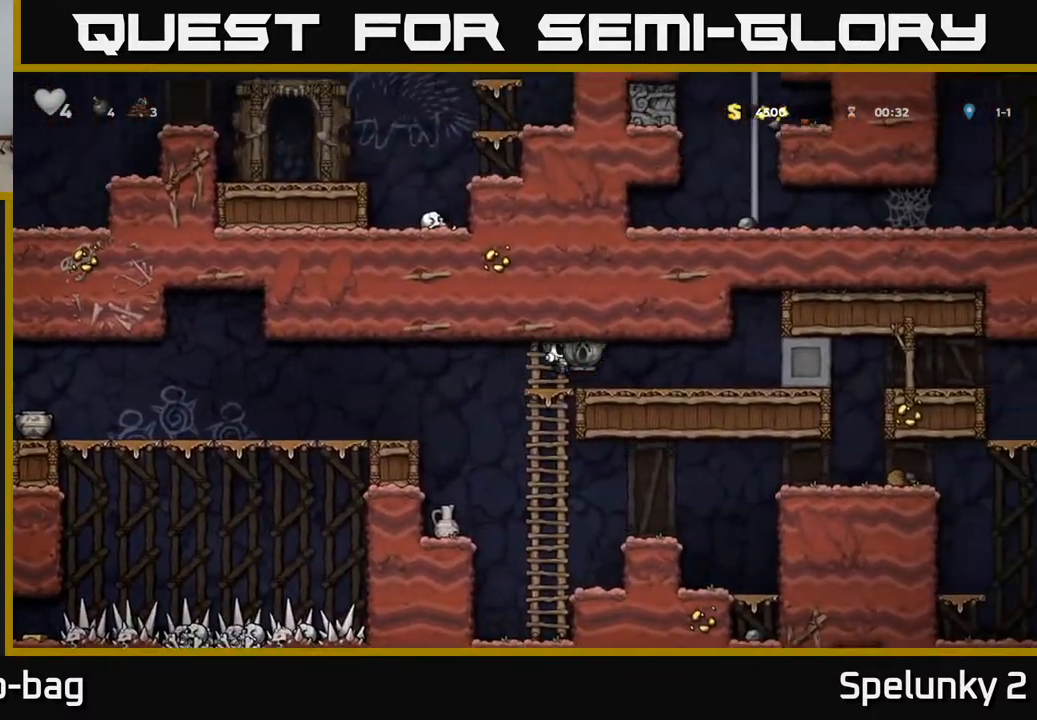
{"buttons": ["DPAD_LEFT"], "left_stick": "center", "right_stick": "center", "events": [[100, "DPAD_DOWN", "down"], [100, "DPAD_RIGHT", "up"], [183, "X", "down"], [217, "DPAD_LEFT", "down"], [233, "DPAD_DOWN", "up"], [267, "X", "up"]]}
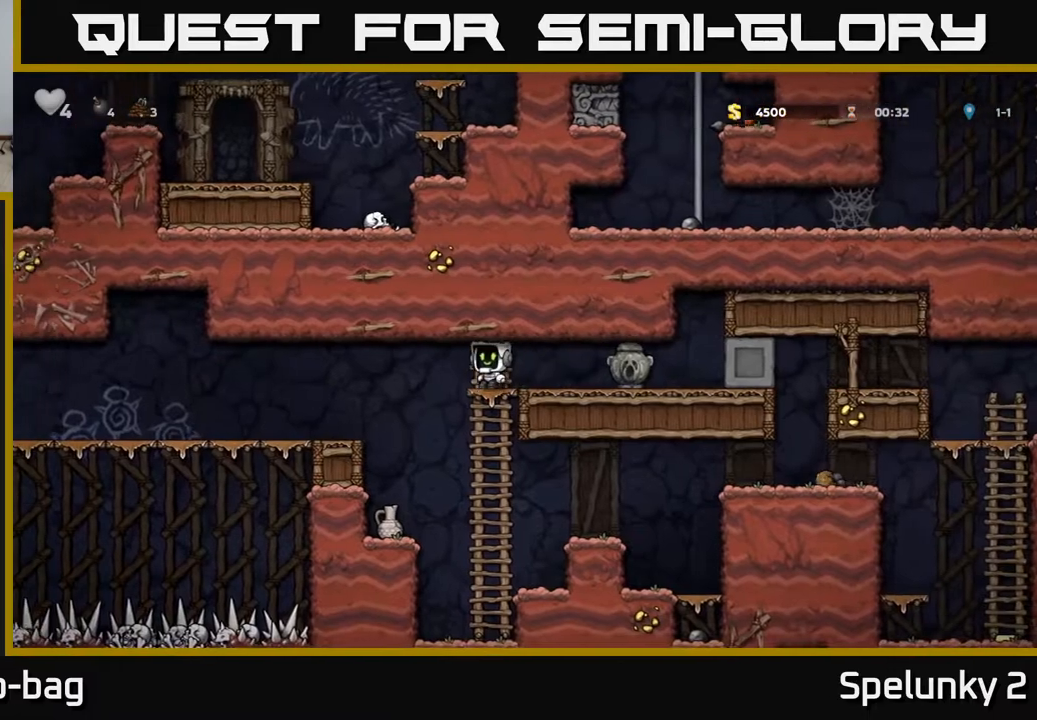
{"buttons": ["DPAD_LEFT"], "left_stick": "center", "right_stick": "center", "events": [[17, "A", "down"], [100, "A", "up"]]}
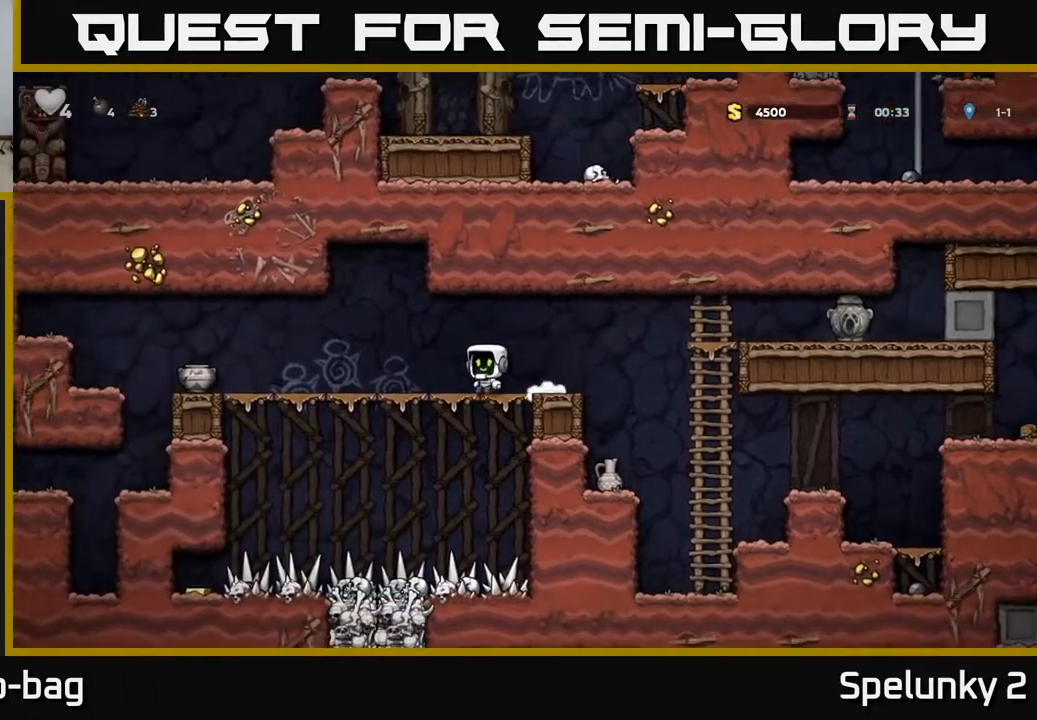
{"buttons": ["DPAD_RIGHT"], "left_stick": "center", "right_stick": "center", "events": [[183, "X", "down"], [350, "X", "up"], [433, "DPAD_LEFT", "up"], [450, "DPAD_RIGHT", "down"]]}